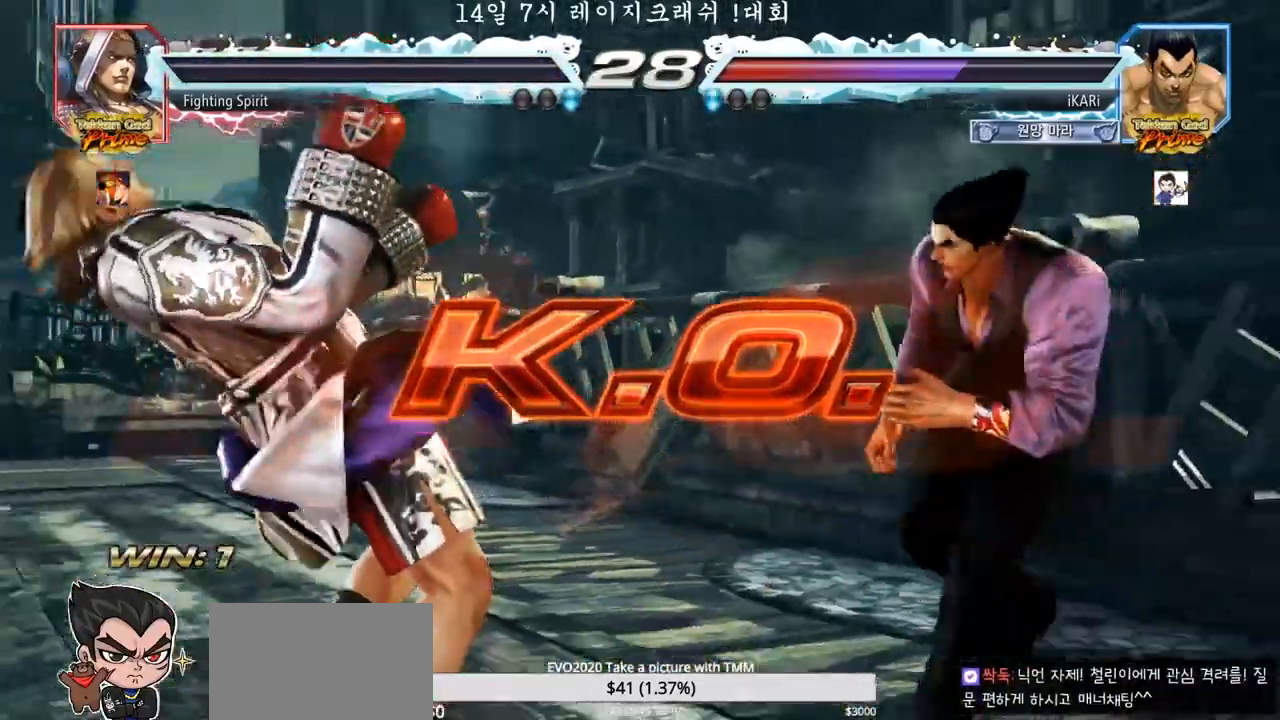
Gameplay with a controller (arcade stick); each line is a JSON object with the inputs held at the frame after it (dt_ms = milliseconds from this image to that frame). "events" lists button and stick changes between this image and that frame as [ms after this image, input, new state], when the widget could be followed in between. Not read: L3 R3.
{"dt_ms": 500, "buttons": [], "left_stick": "center", "events": []}
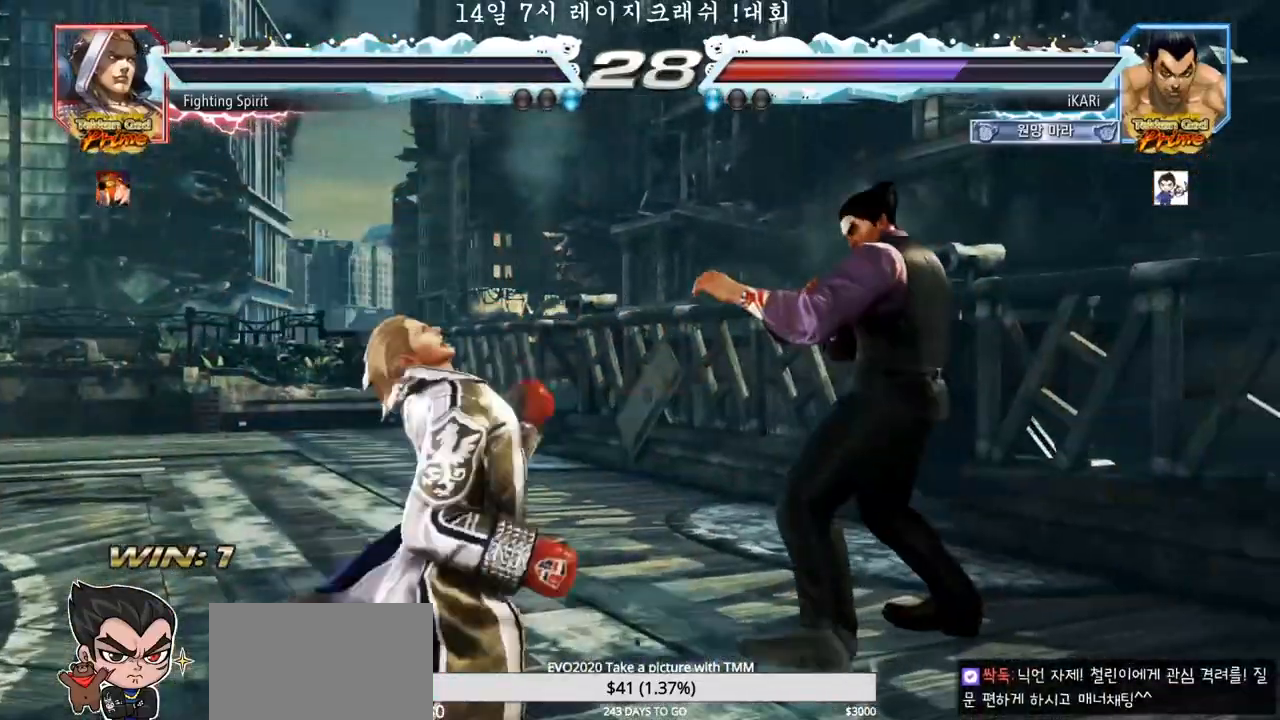
{"dt_ms": 500, "buttons": [], "left_stick": "center", "events": []}
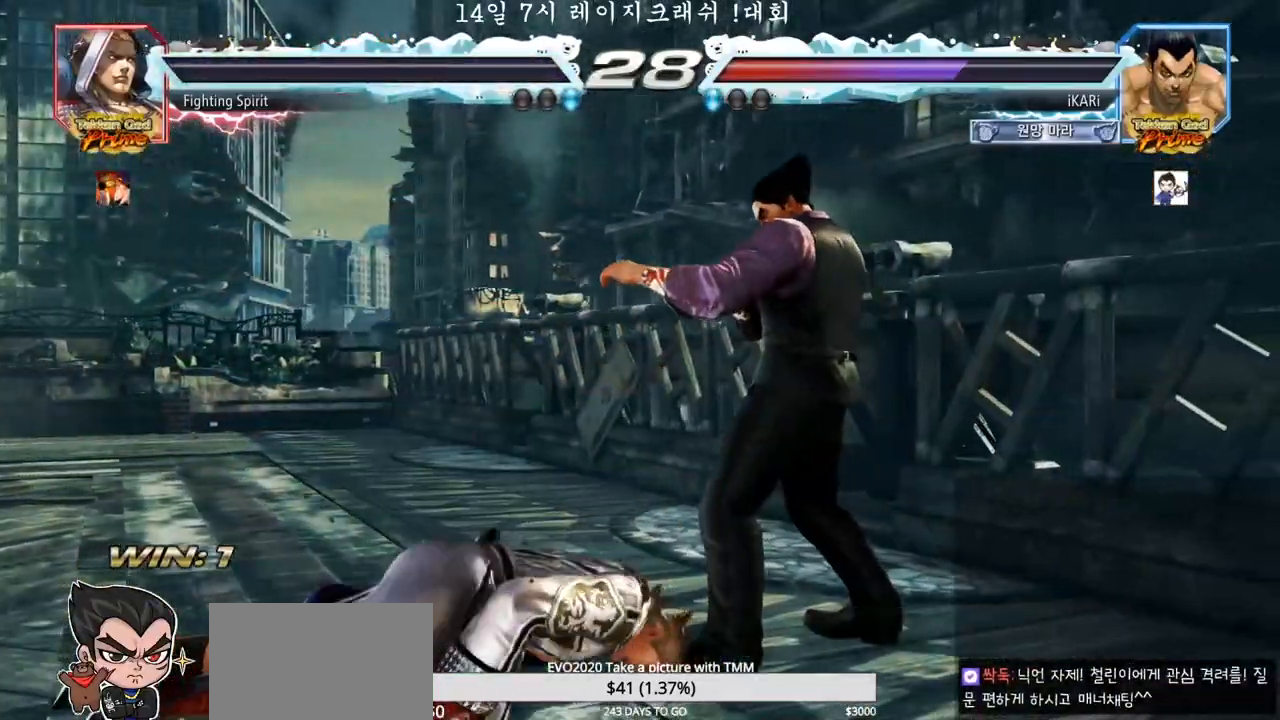
{"dt_ms": 500, "buttons": [], "left_stick": "center", "events": []}
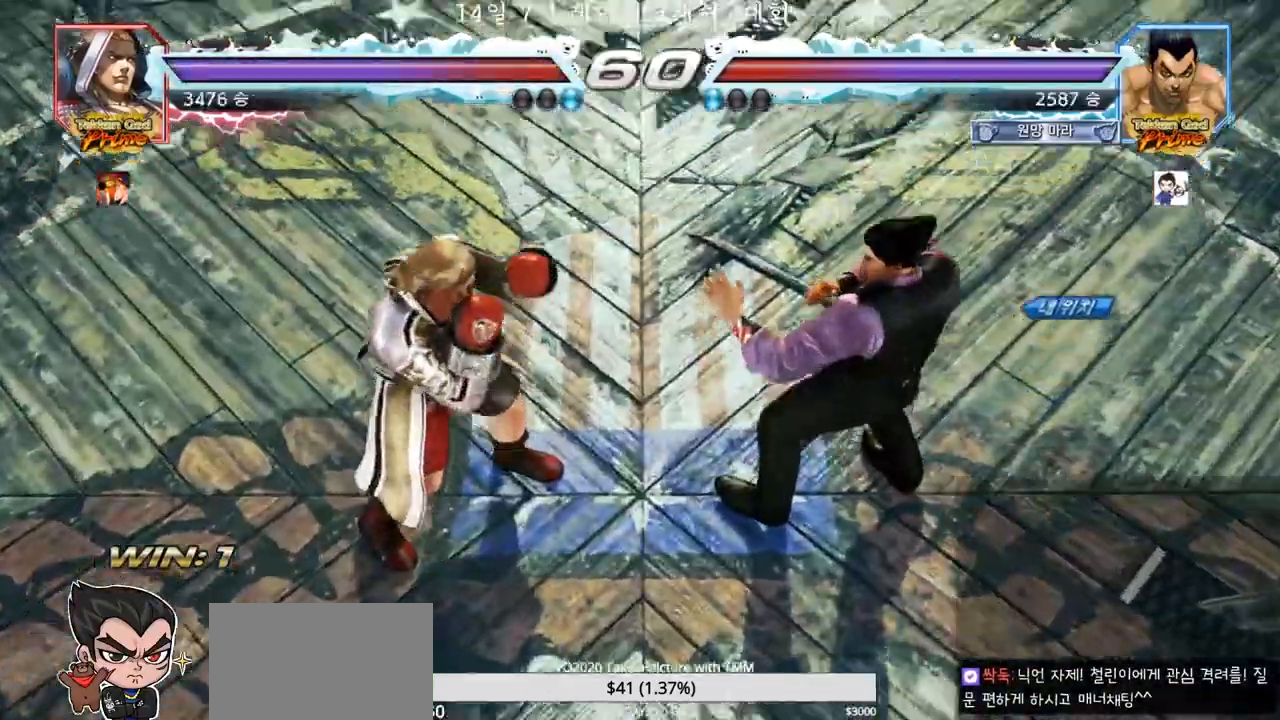
{"dt_ms": 500, "buttons": [], "left_stick": "center", "events": []}
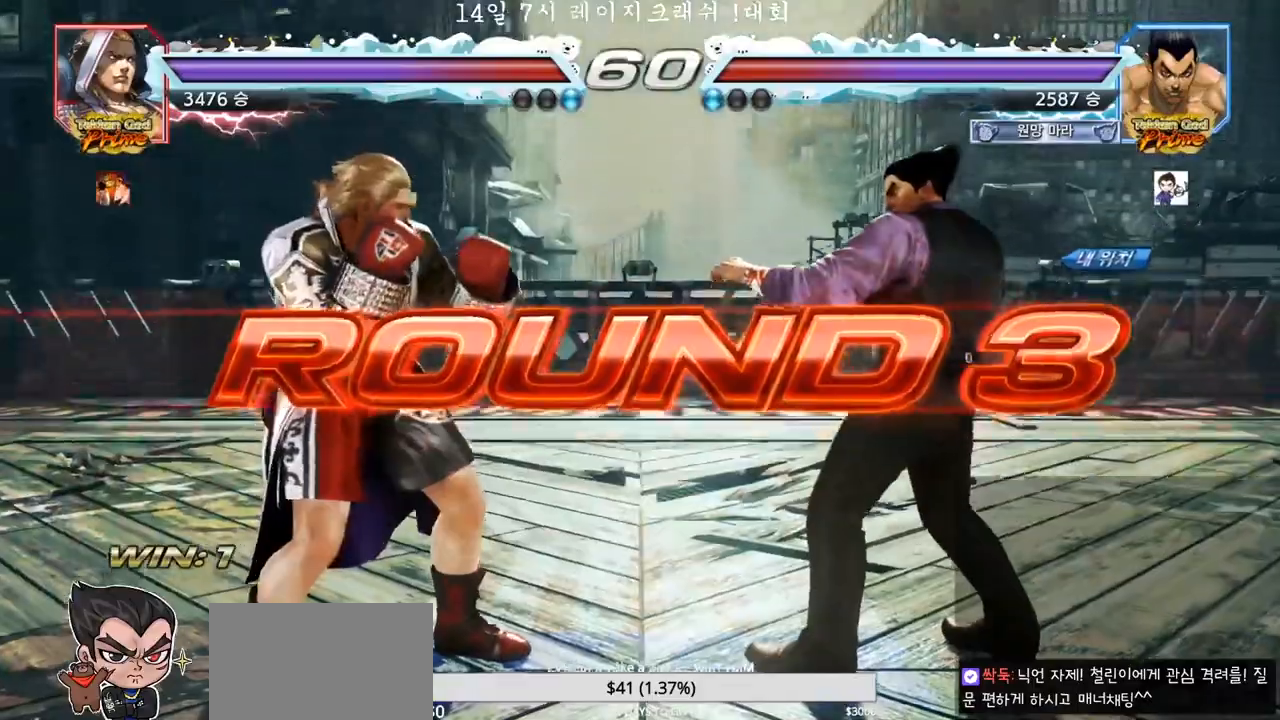
{"dt_ms": 500, "buttons": [], "left_stick": "center", "events": []}
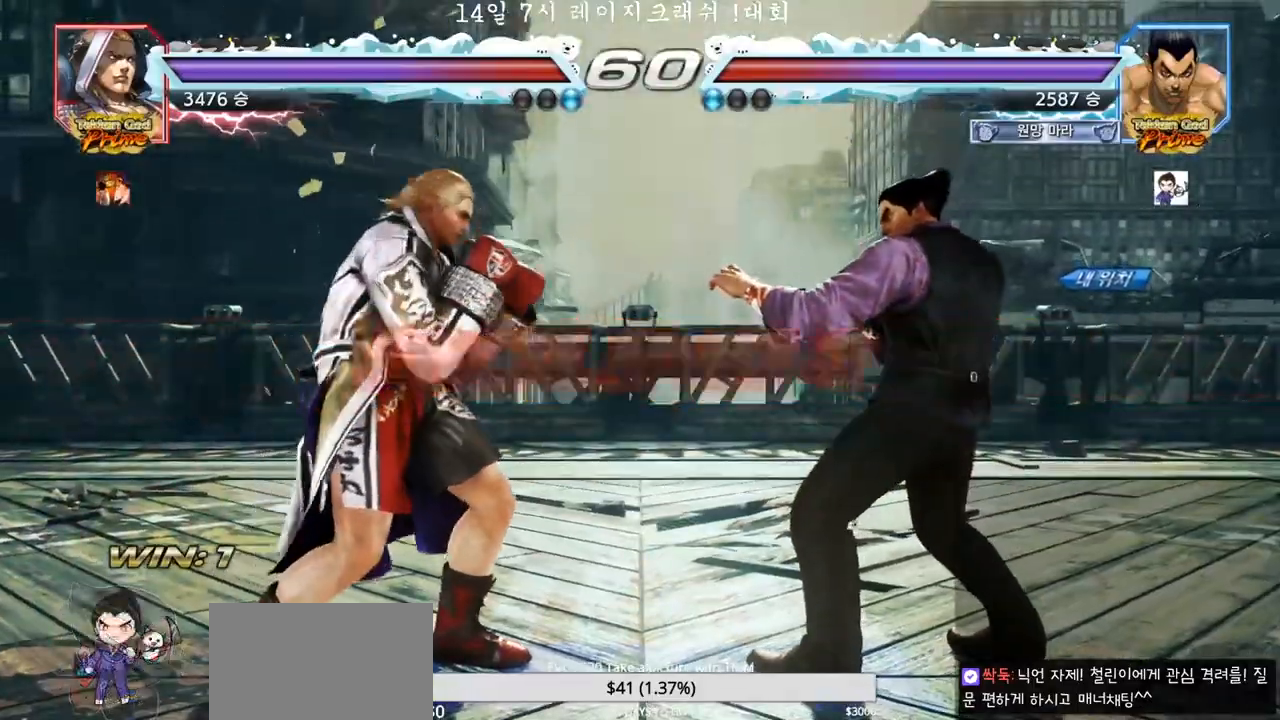
{"dt_ms": 500, "buttons": [], "left_stick": "center", "events": []}
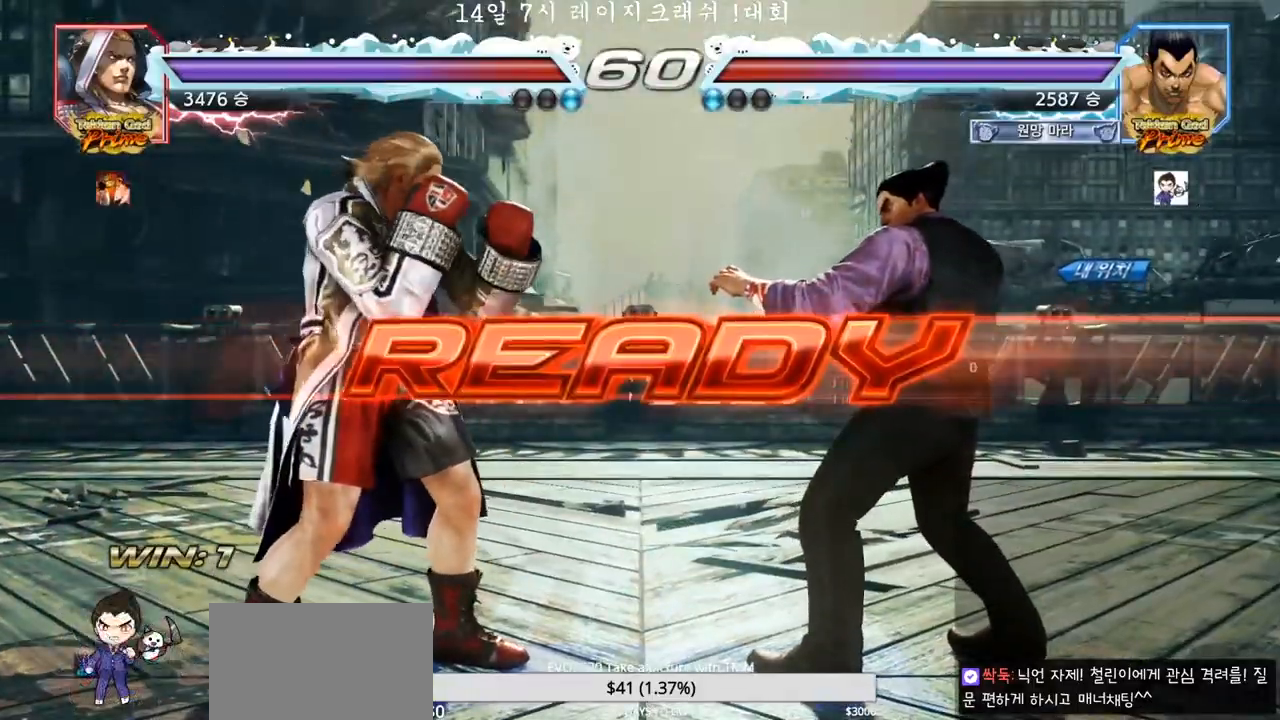
{"dt_ms": 500, "buttons": ["TRIANGLE"], "left_stick": "center", "events": [[350, "TRIANGLE", "down"], [367, "SQUARE", "down"], [483, "SQUARE", "up"]]}
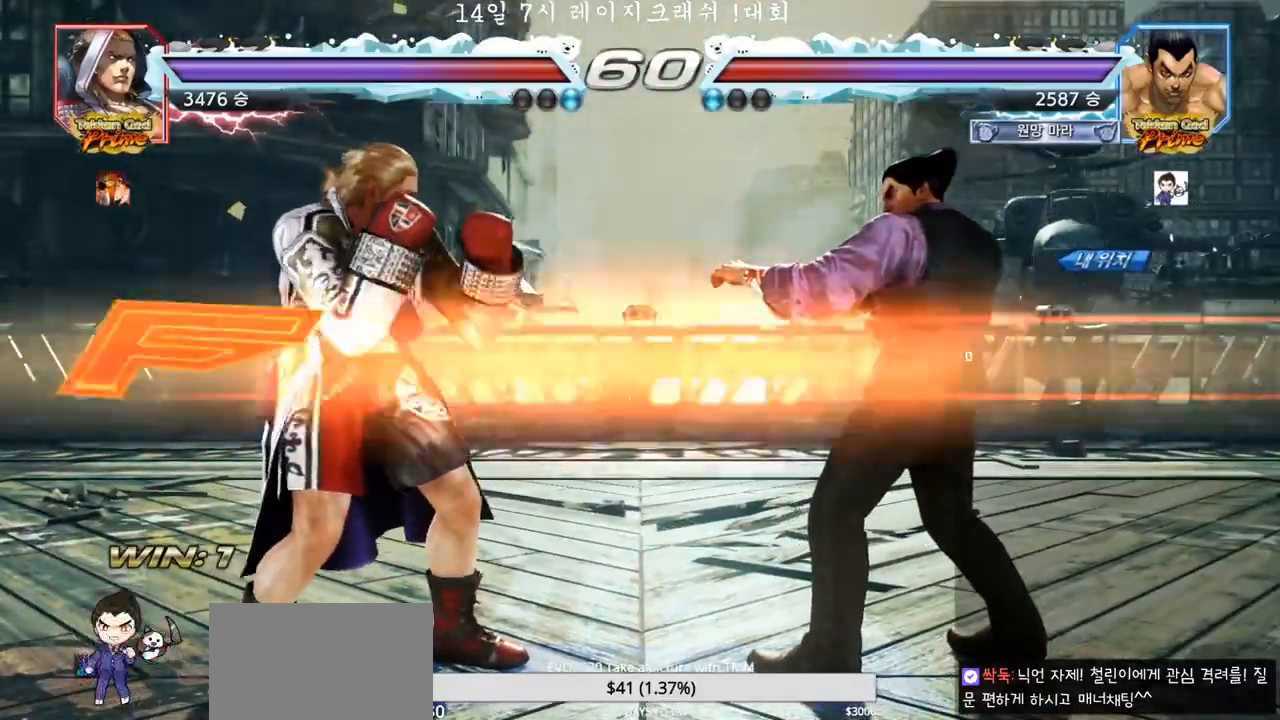
{"dt_ms": 500, "buttons": ["TRIANGLE"], "left_stick": "center", "events": [[50, "SQUARE", "down"], [100, "left_stick", "down"], [117, "TRIANGLE", "up"], [183, "TRIANGLE", "down"], [183, "left_stick", "center"], [200, "SQUARE", "up"], [233, "TRIANGLE", "up"], [267, "SQUARE", "down"], [267, "TRIANGLE", "down"], [300, "SQUARE", "up"], [317, "TRIANGLE", "up"], [333, "SQUARE", "down"], [350, "TRIANGLE", "down"], [483, "SQUARE", "up"]]}
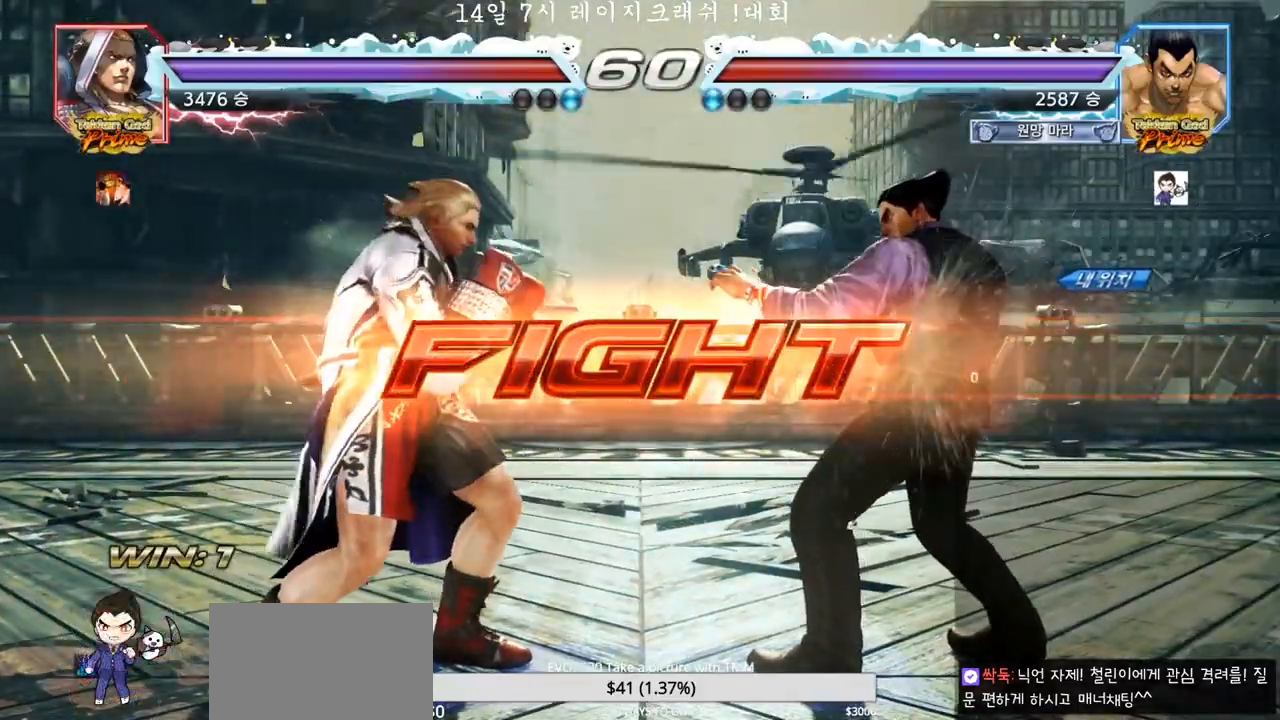
{"dt_ms": 500, "buttons": ["CIRCLE"], "left_stick": "down-left", "events": [[17, "TRIANGLE", "up"], [33, "left_stick", "up"], [117, "left_stick", "center"], [400, "left_stick", "left"], [483, "CIRCLE", "down"], [483, "left_stick", "down-left"]]}
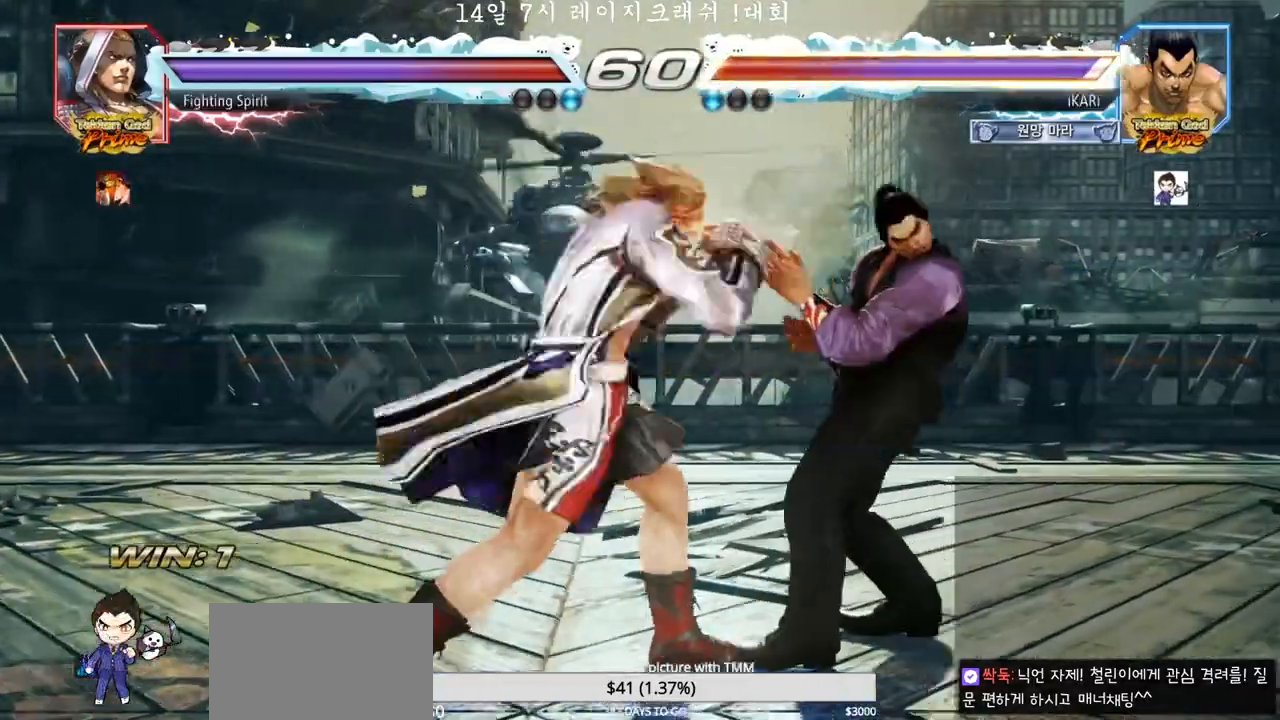
{"dt_ms": 500, "buttons": [], "left_stick": "center"}
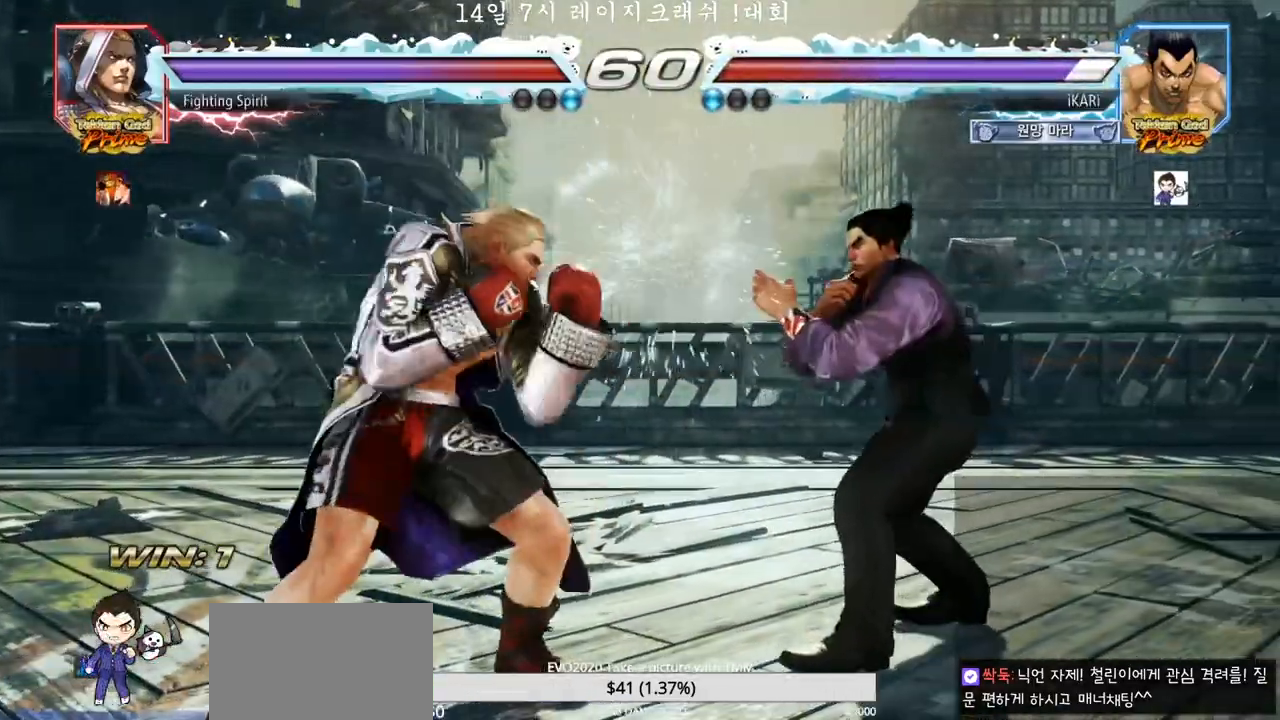
{"dt_ms": 500, "buttons": [], "left_stick": "center"}
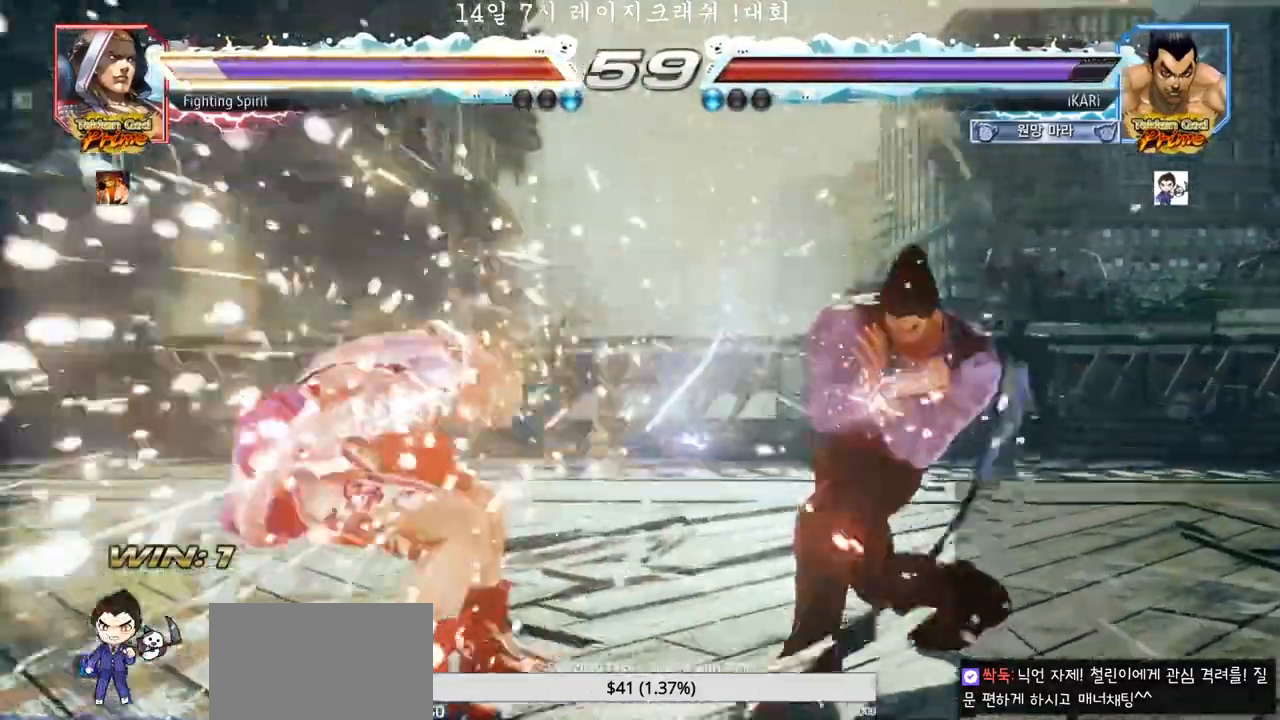
{"dt_ms": 500, "buttons": [], "left_stick": "down-right", "events": [[383, "left_stick", "right"], [433, "CIRCLE", "down"], [433, "left_stick", "down-right"], [483, "CIRCLE", "up"]]}
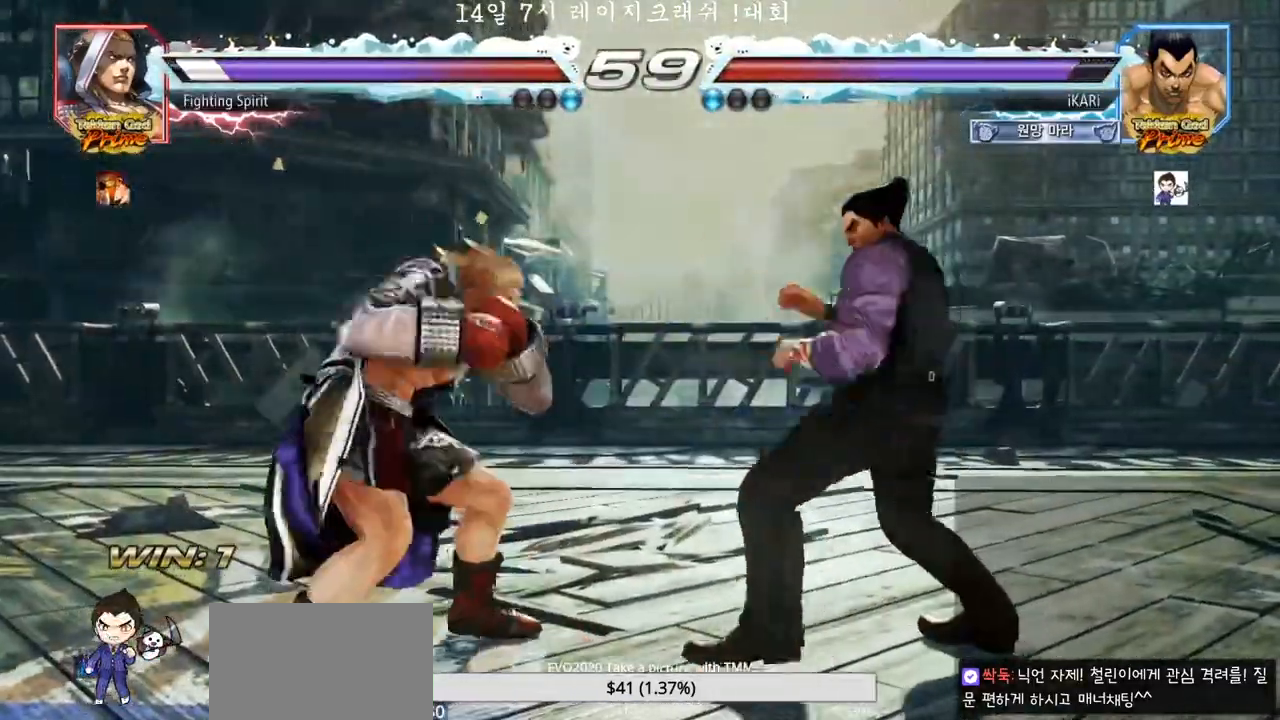
{"dt_ms": 500, "buttons": [], "left_stick": "left", "events": [[17, "TRIANGLE", "down"], [50, "TRIANGLE", "up"], [100, "left_stick", "center"], [117, "TRIANGLE", "down"], [167, "TRIANGLE", "up"], [400, "left_stick", "left"]]}
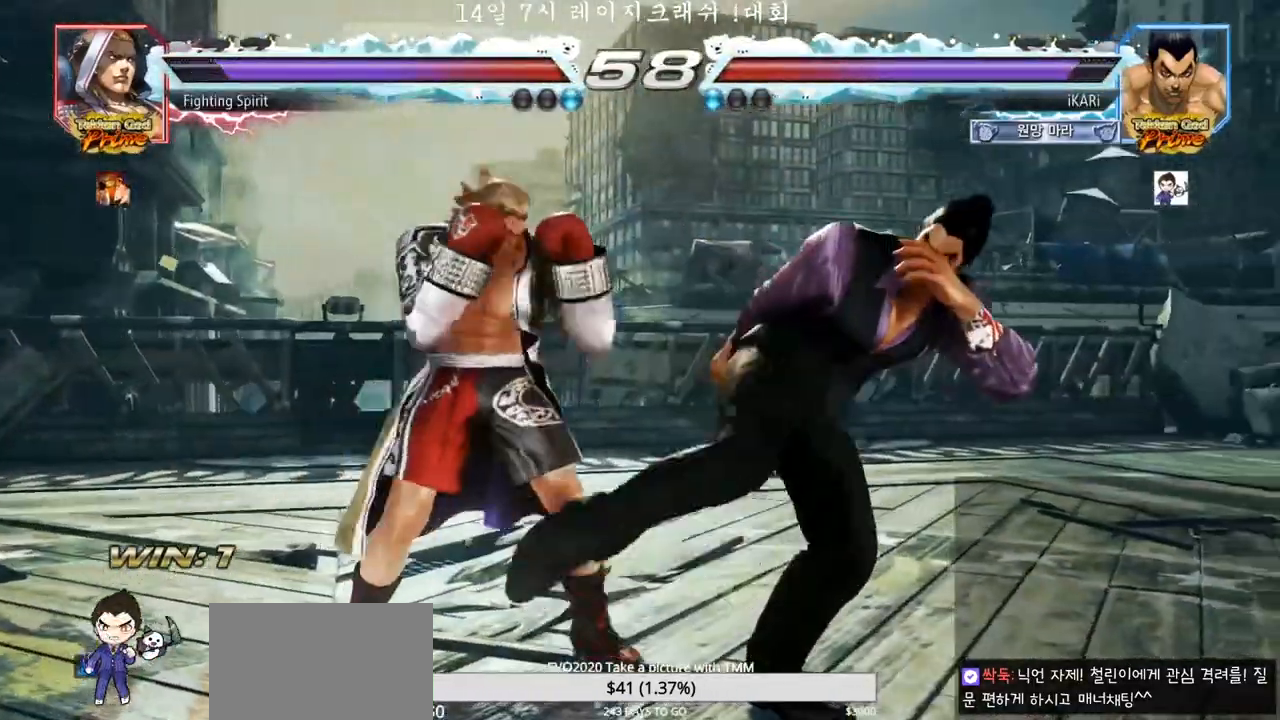
{"dt_ms": 1000, "buttons": [], "left_stick": "right"}
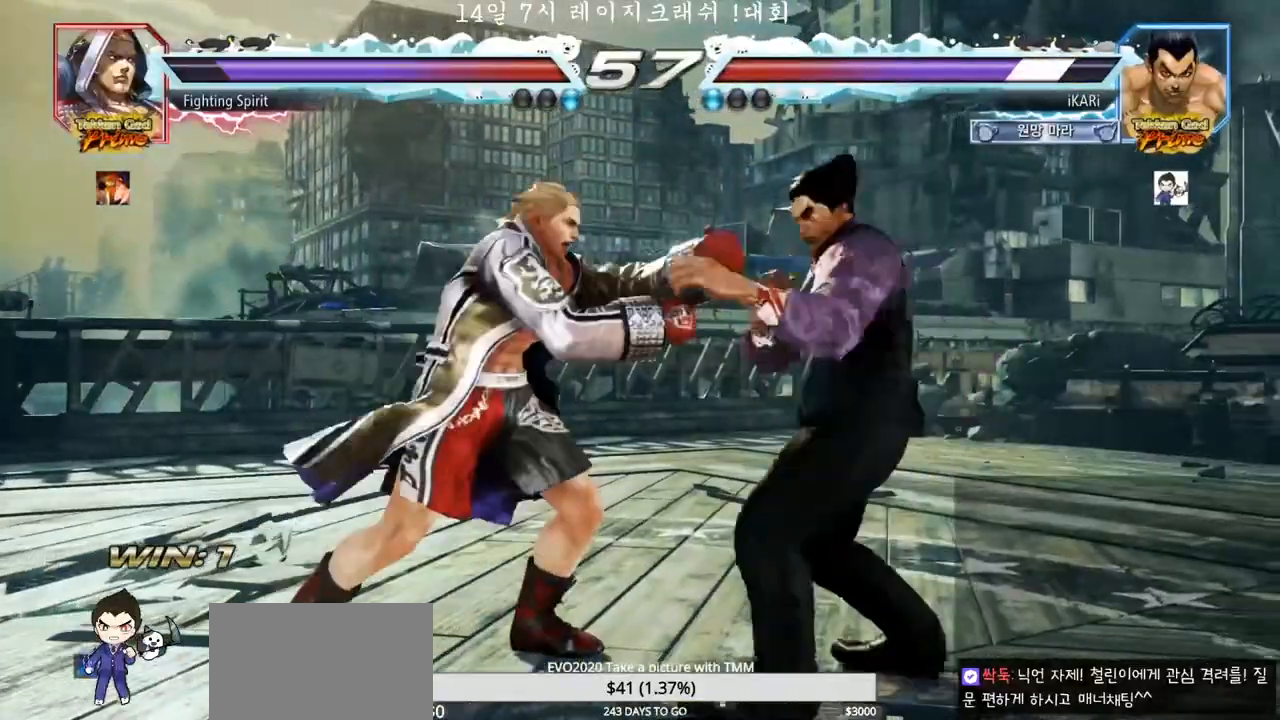
{"dt_ms": 500, "buttons": [], "left_stick": "center"}
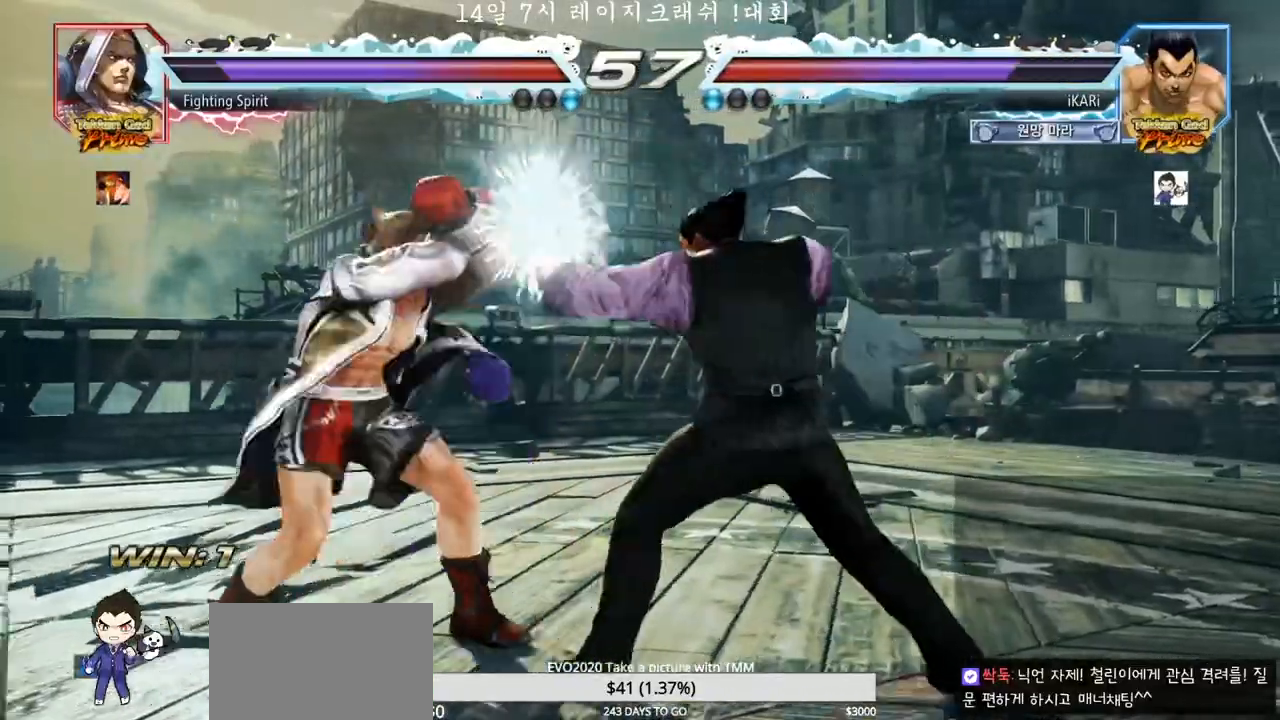
{"dt_ms": 500, "buttons": [], "left_stick": "center", "events": [[233, "left_stick", "down"], [250, "TRIANGLE", "down"], [283, "TRIANGLE", "up"], [317, "left_stick", "center"]]}
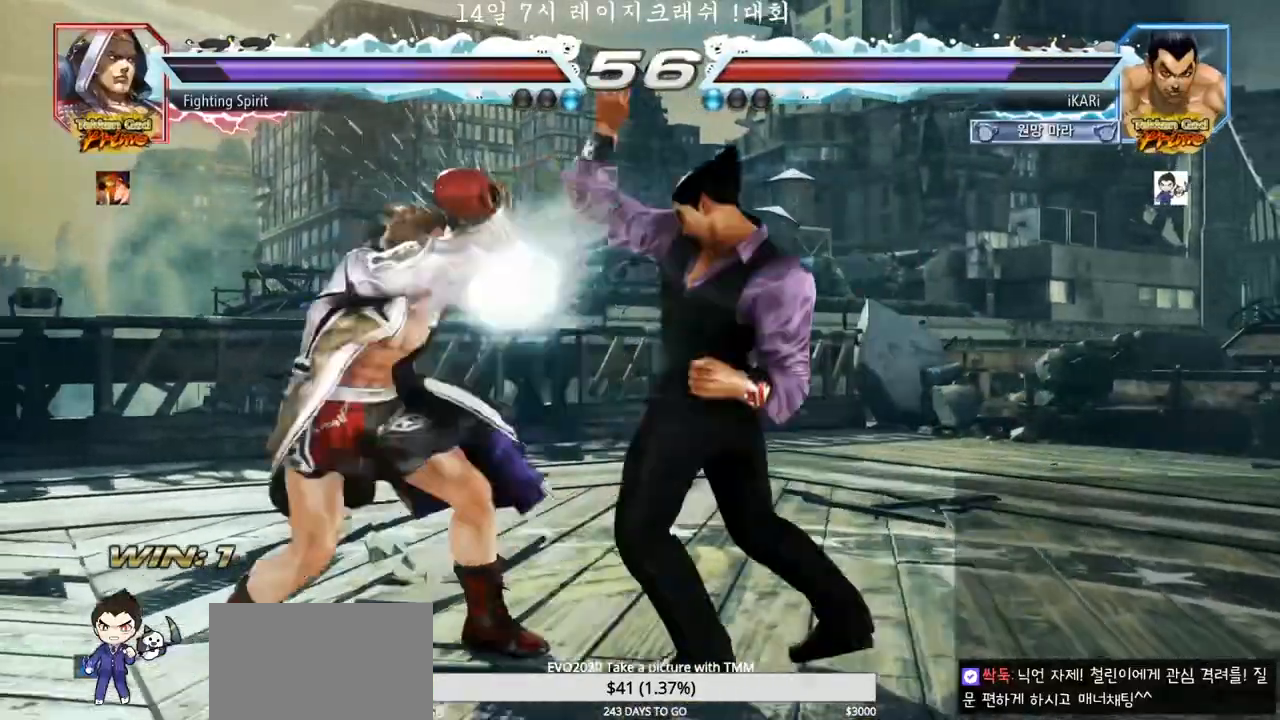
{"dt_ms": 500, "buttons": [], "left_stick": "down", "events": [[250, "left_stick", "right"], [300, "left_stick", "down"]]}
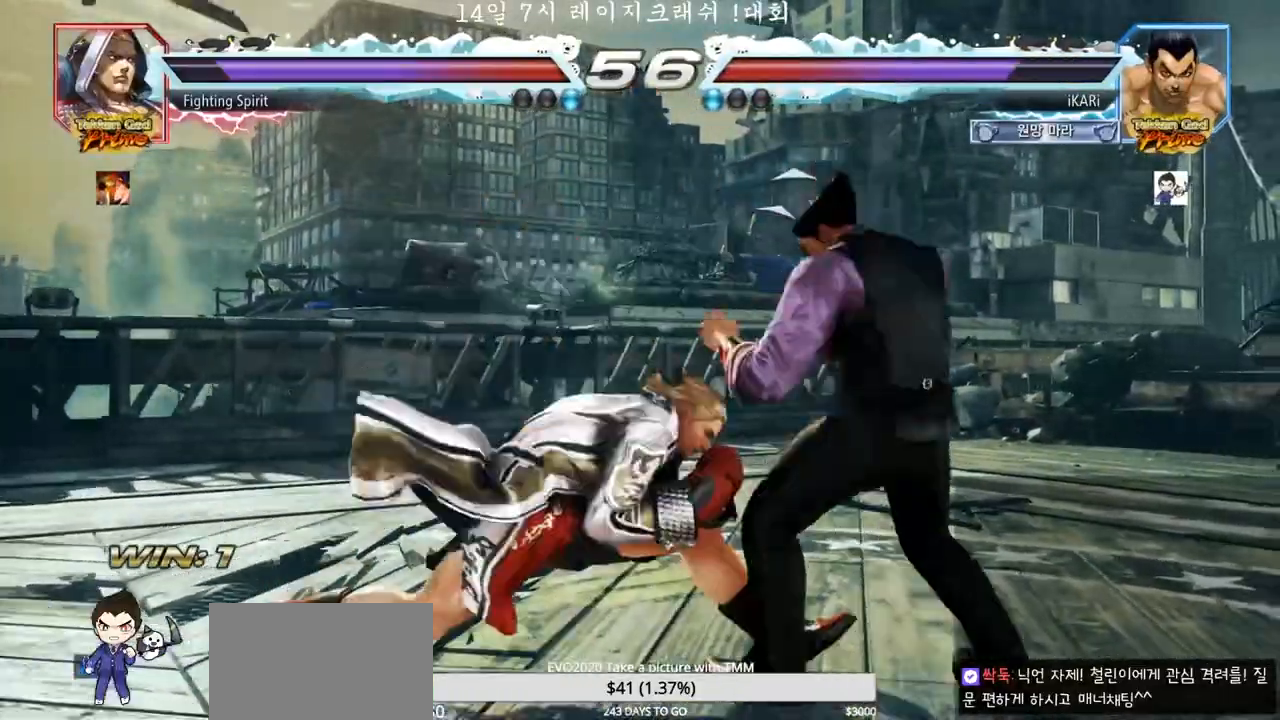
{"dt_ms": 500, "buttons": [], "left_stick": "center"}
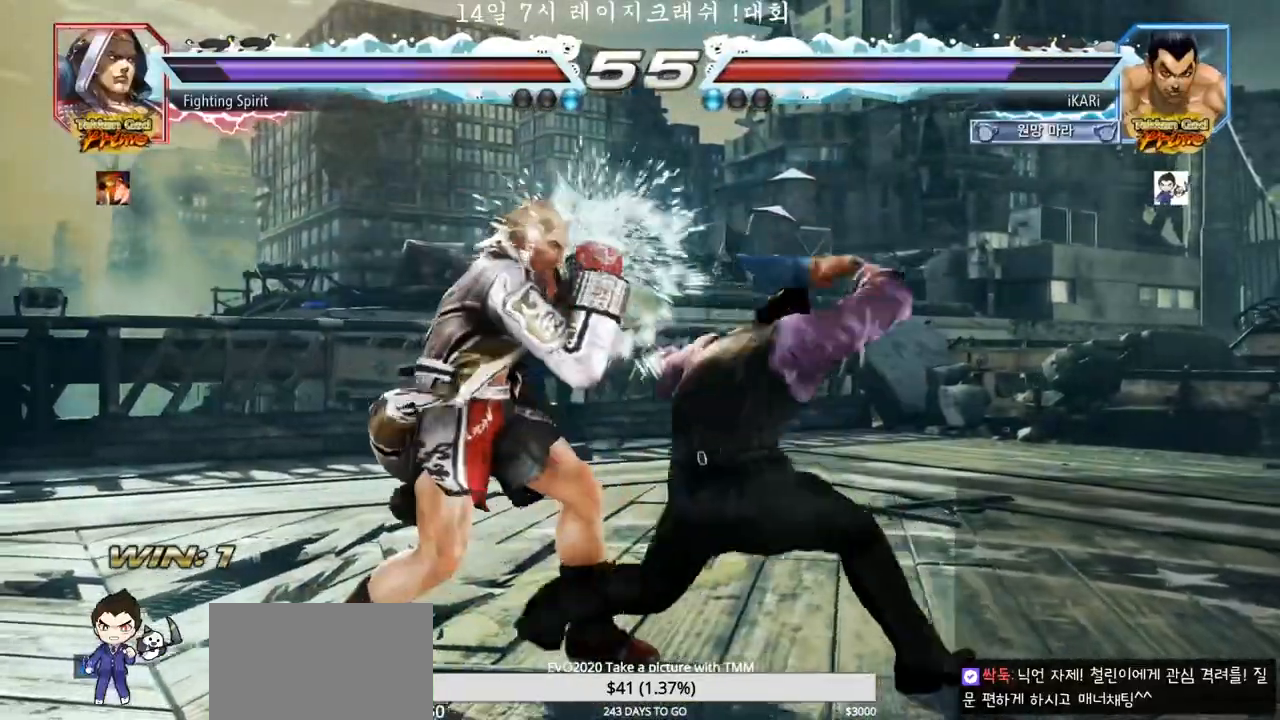
{"dt_ms": 1000, "buttons": [], "left_stick": "right"}
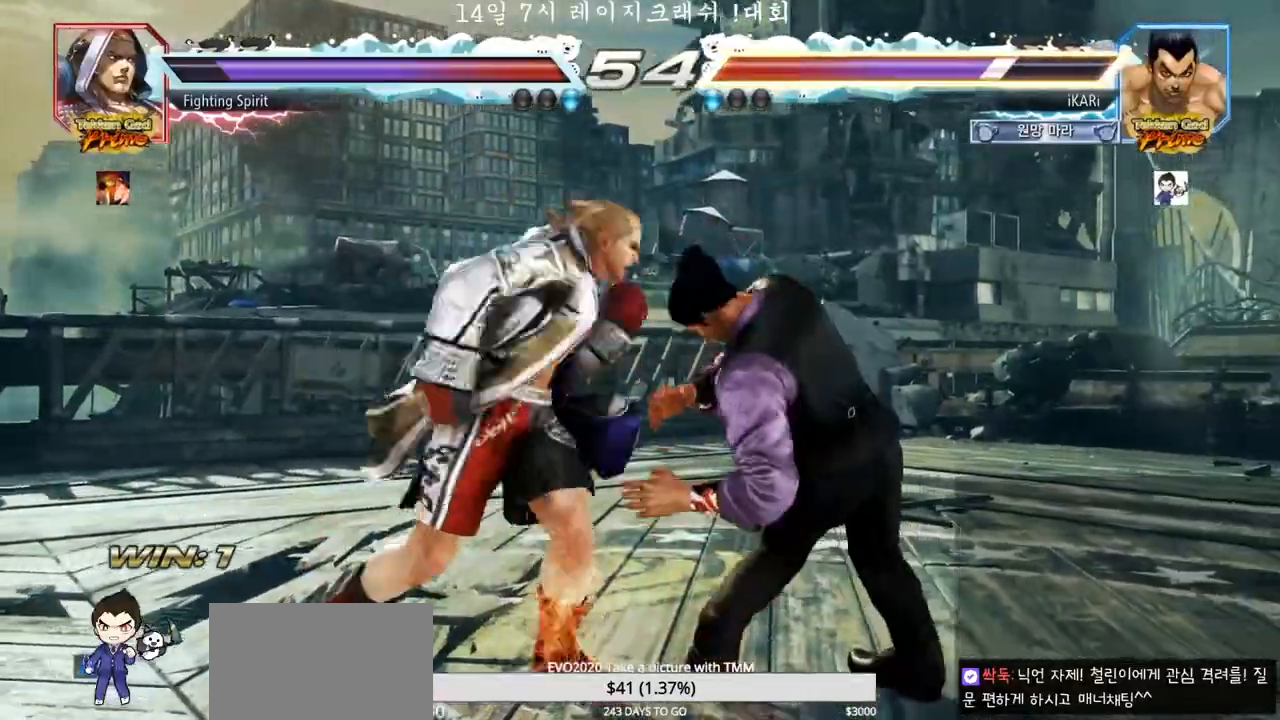
{"dt_ms": 500, "buttons": [], "left_stick": "center", "events": [[50, "left_stick", "down-right"], [250, "left_stick", "center"]]}
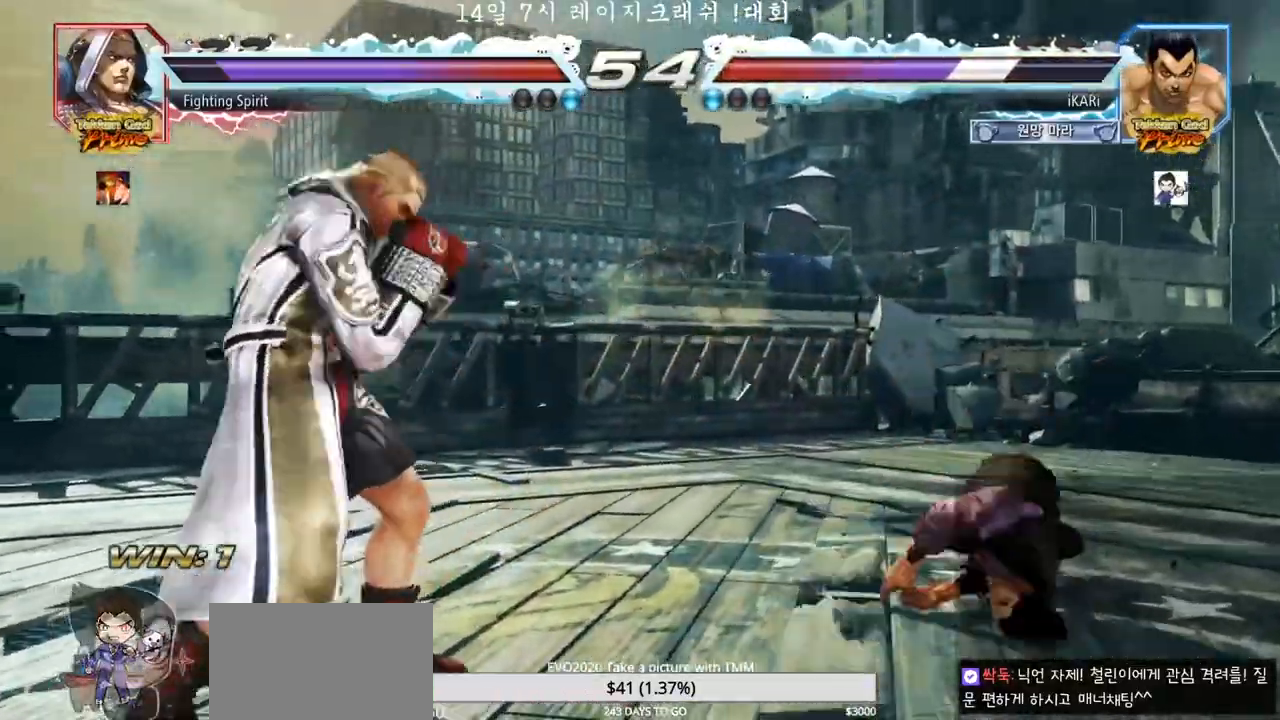
{"dt_ms": 1000, "buttons": [], "left_stick": "right"}
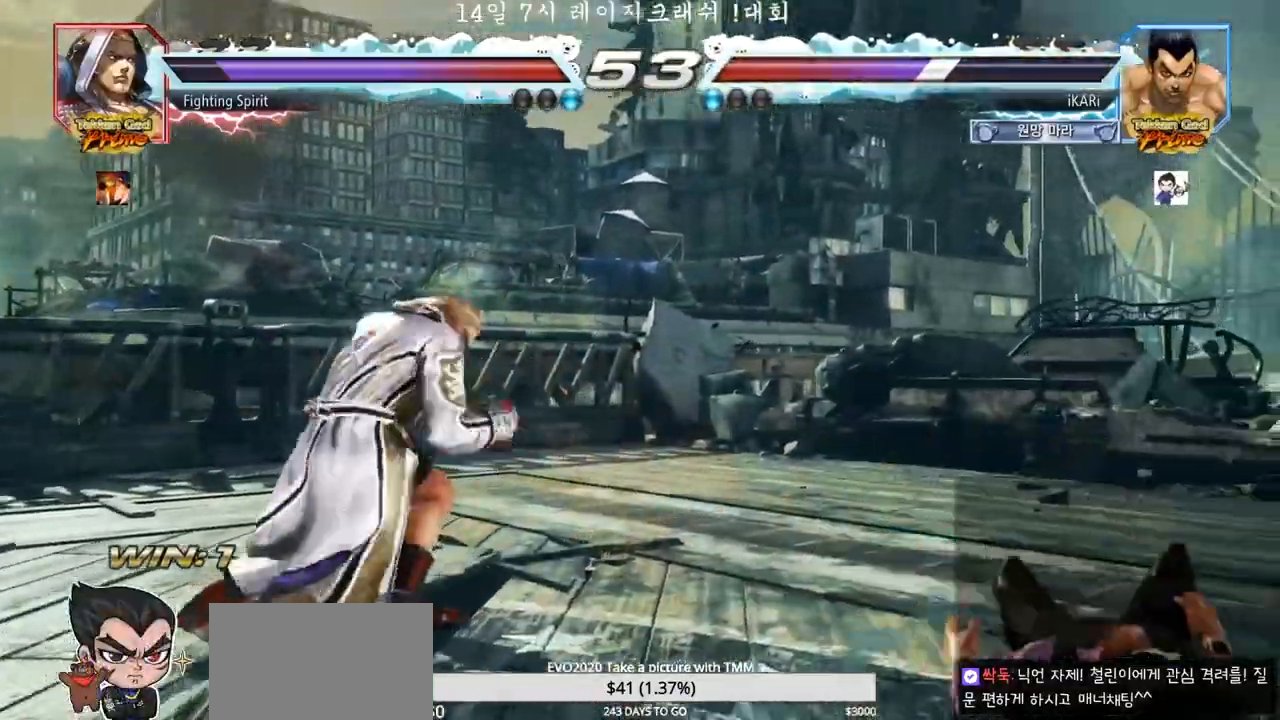
{"dt_ms": 500, "buttons": [], "left_stick": "center"}
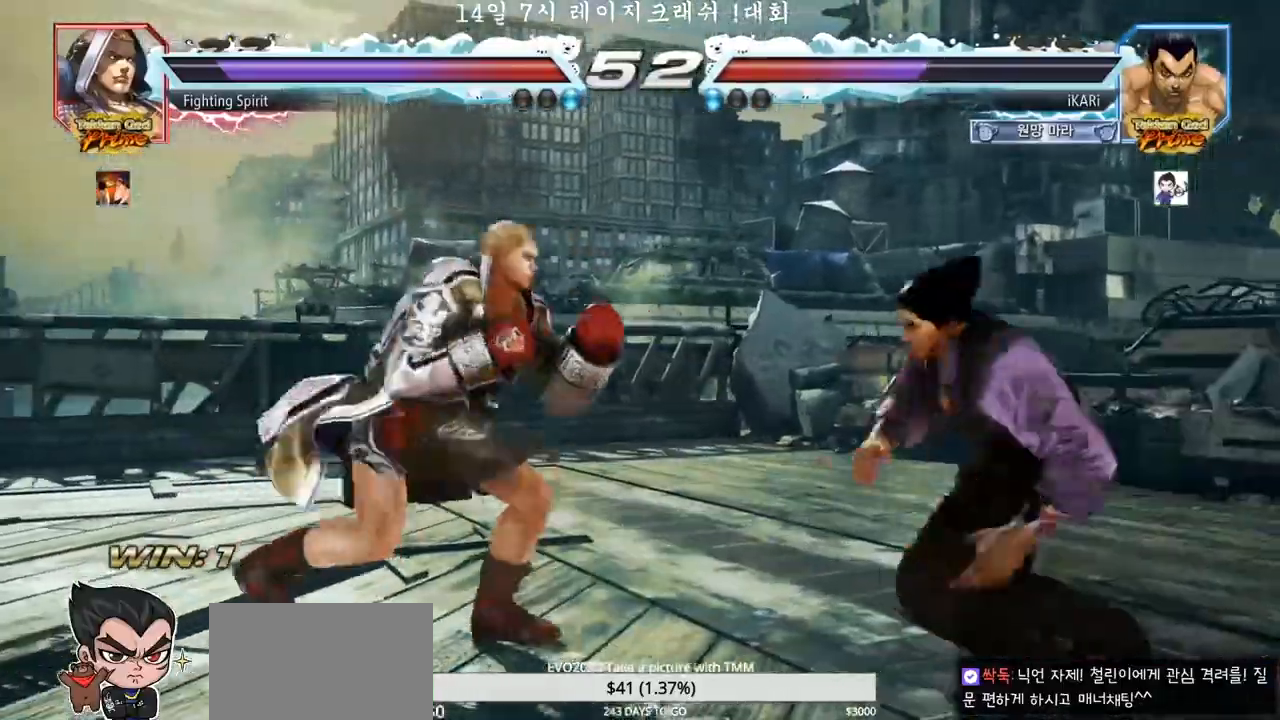
{"dt_ms": 500, "buttons": [], "left_stick": "center", "events": [[17, "CIRCLE", "down"], [83, "CIRCLE", "up"]]}
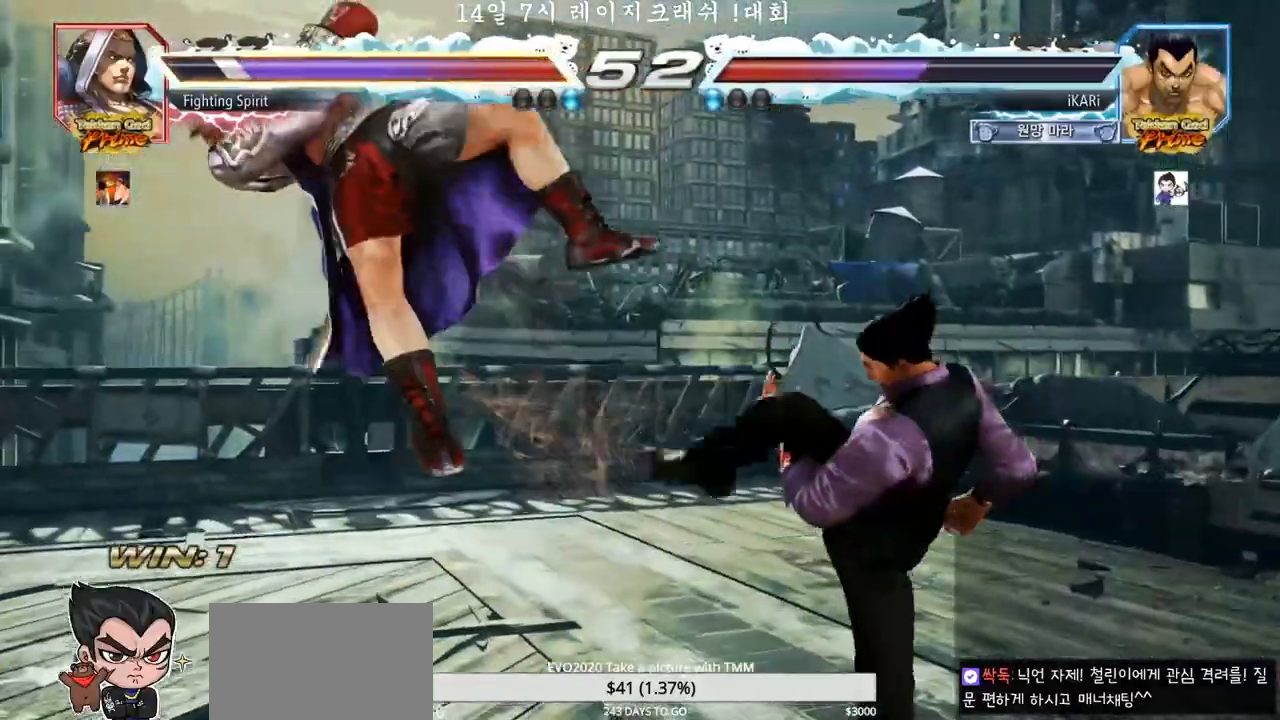
{"dt_ms": 500, "buttons": [], "left_stick": "center", "events": [[117, "left_stick", "left"], [167, "SQUARE", "down"], [167, "left_stick", "center"], [217, "SQUARE", "up"]]}